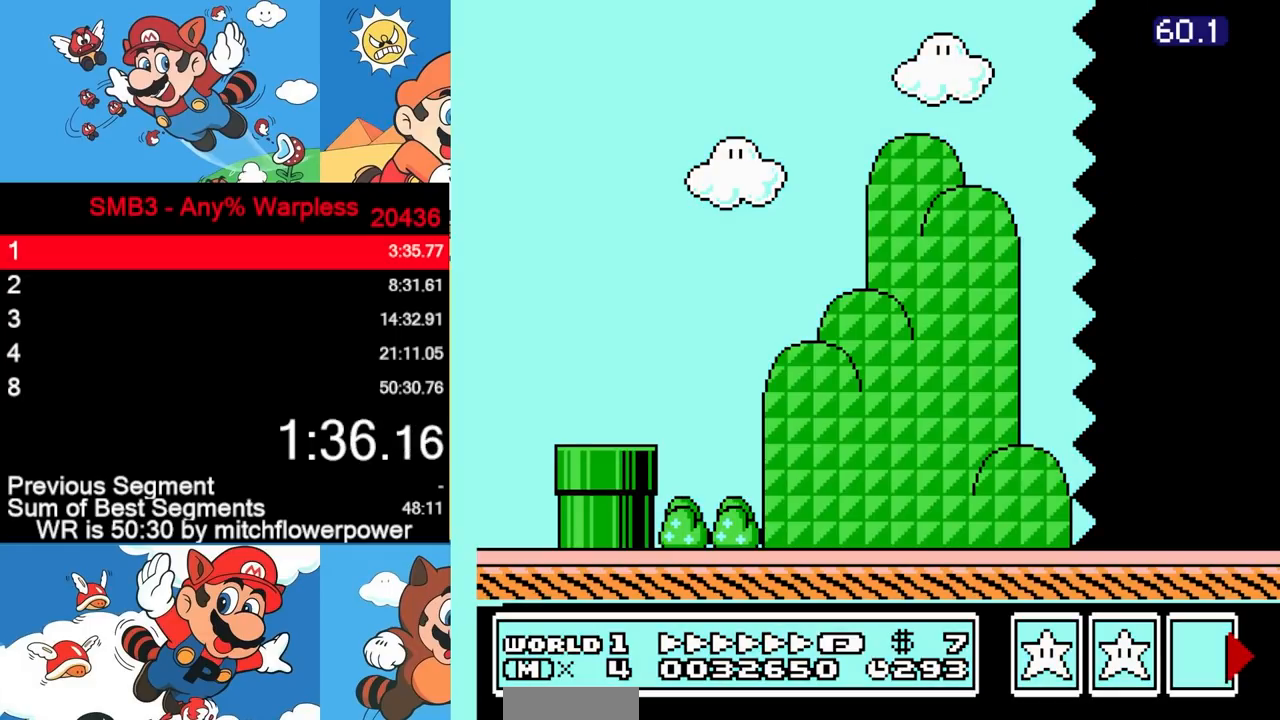
Gameplay with a controller (Nintendo layout); each line is a JSON object with the inputs held at the frame after it. "events" lists button and stick changes between this image and that frame as [ms after this image, input, new state], when the widget could be followed in between. Not read: L3 R3.
{"buttons": ["B", "DPAD_RIGHT"], "events": [[83, "B", "up"], [267, "DPAD_RIGHT", "down"], [500, "B", "down"]]}
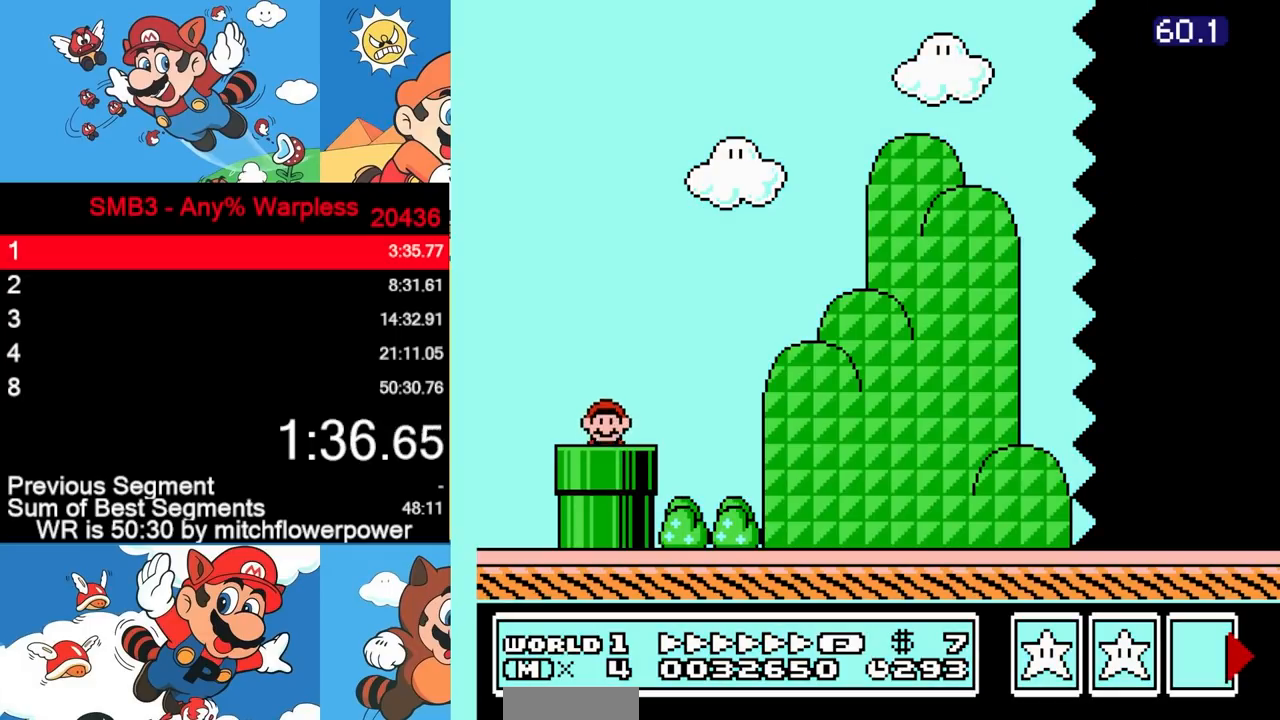
{"buttons": ["A", "B", "DPAD_RIGHT"], "events": [[417, "A", "down"]]}
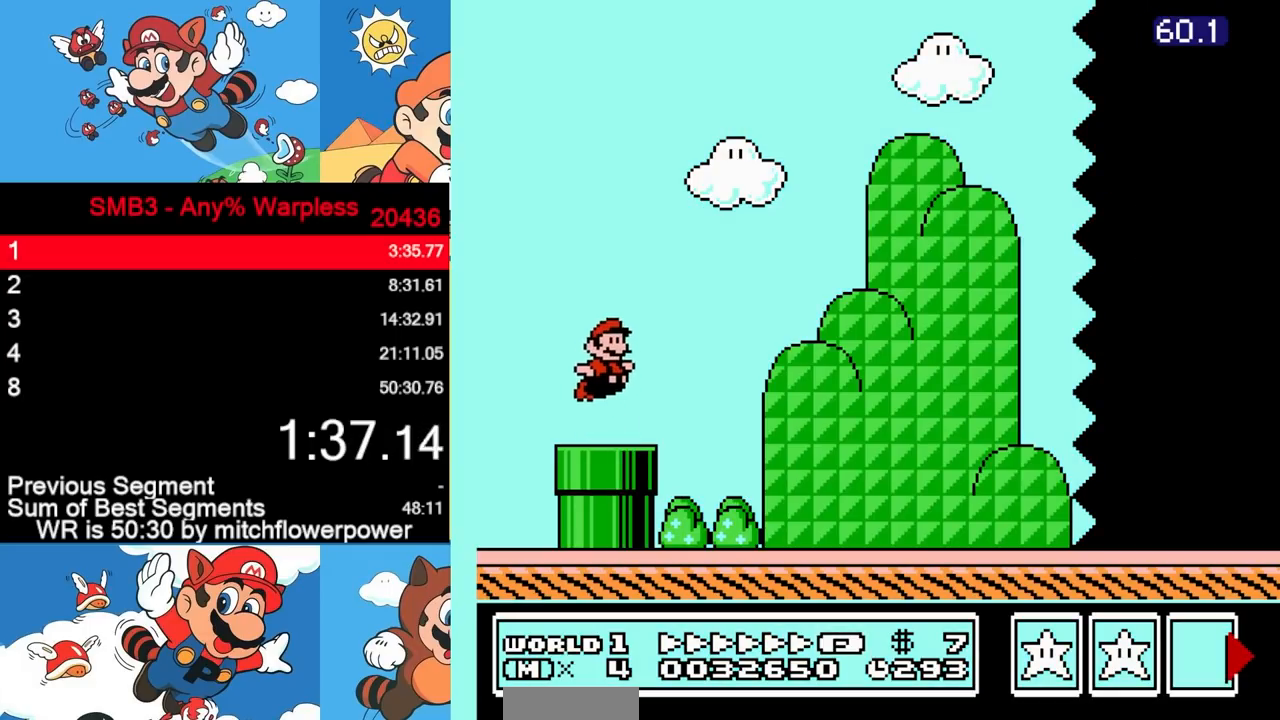
{"buttons": ["B", "DPAD_RIGHT"], "events": [[200, "A", "up"]]}
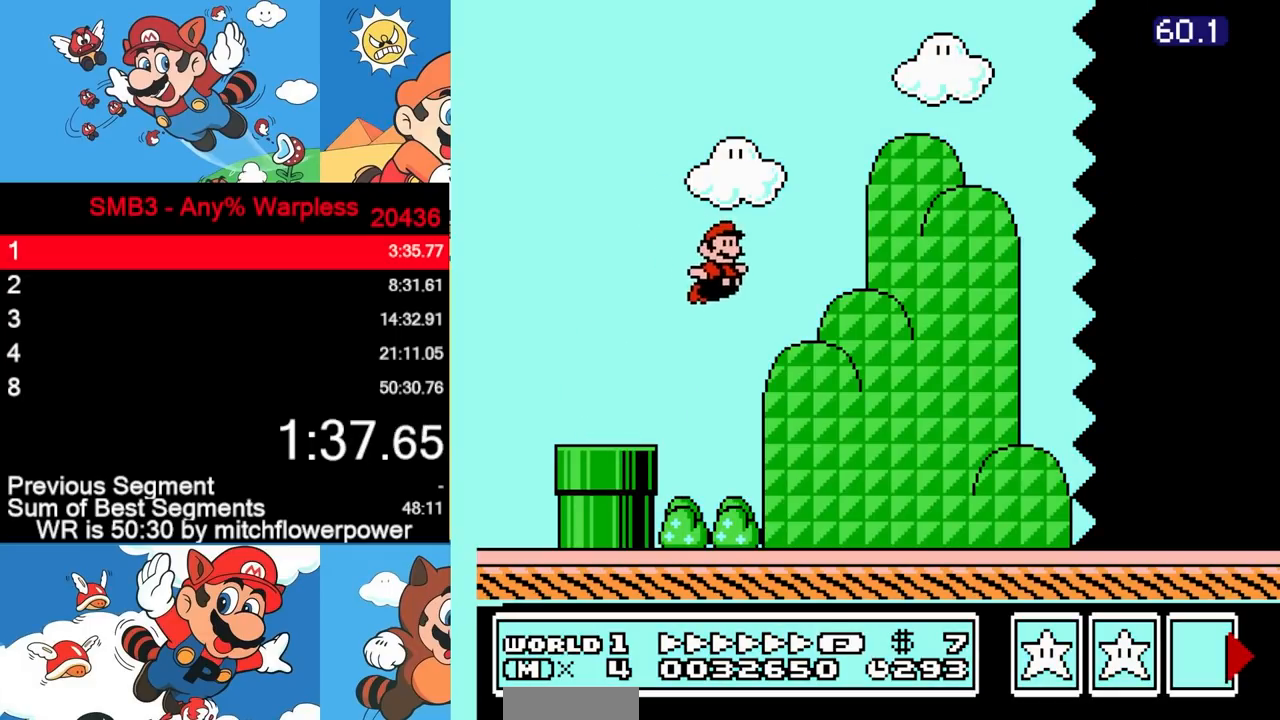
{"buttons": ["B", "DPAD_RIGHT"], "events": []}
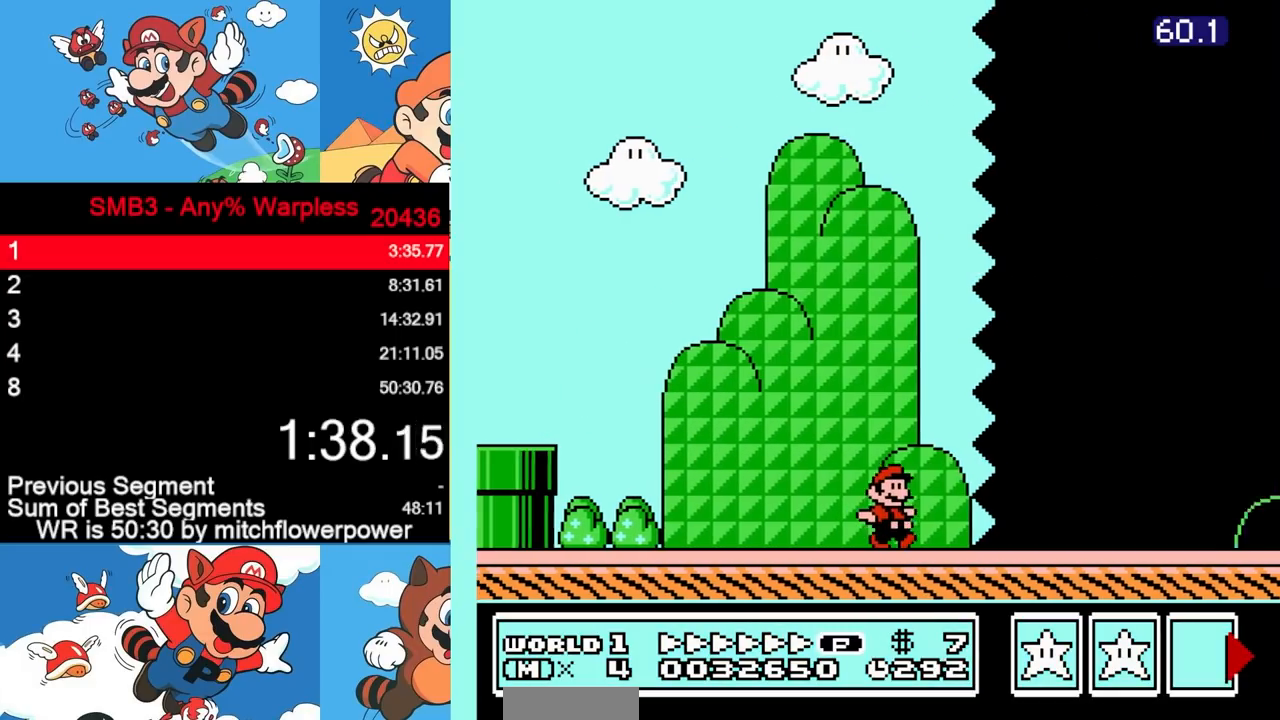
{"buttons": ["B", "DPAD_RIGHT"], "events": []}
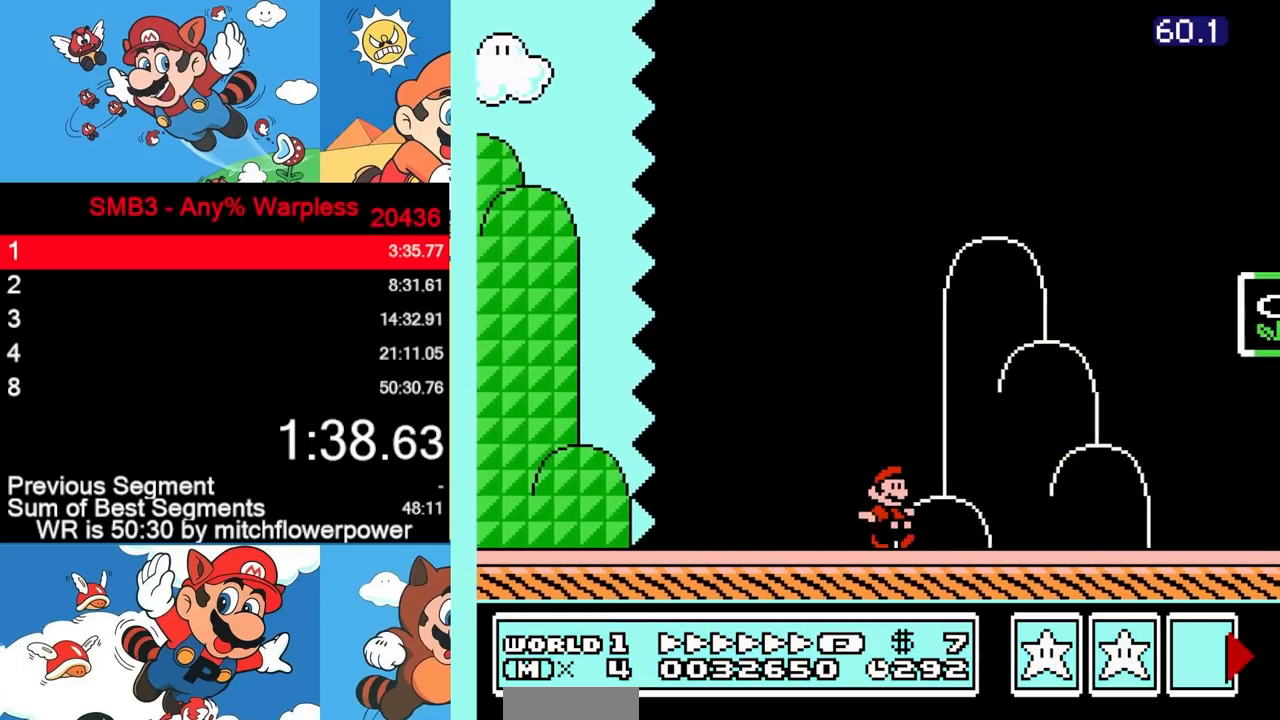
{"buttons": ["A", "B", "DPAD_RIGHT"], "events": [[267, "DPAD_LEFT", "down"], [267, "DPAD_RIGHT", "up"], [450, "A", "down"], [450, "DPAD_UP", "down"], [467, "DPAD_LEFT", "up"], [483, "DPAD_UP", "up"], [500, "DPAD_RIGHT", "down"]]}
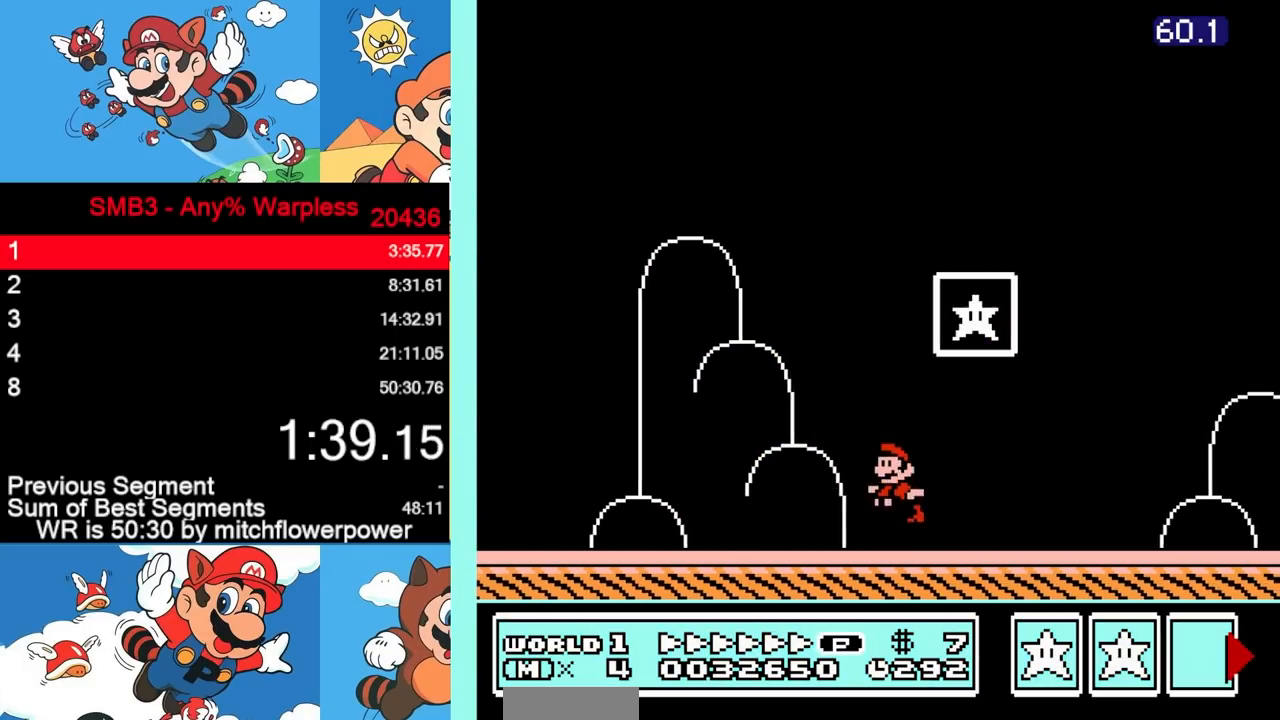
{"buttons": [], "events": [[300, "DPAD_RIGHT", "up"], [317, "A", "up"], [317, "B", "up"]]}